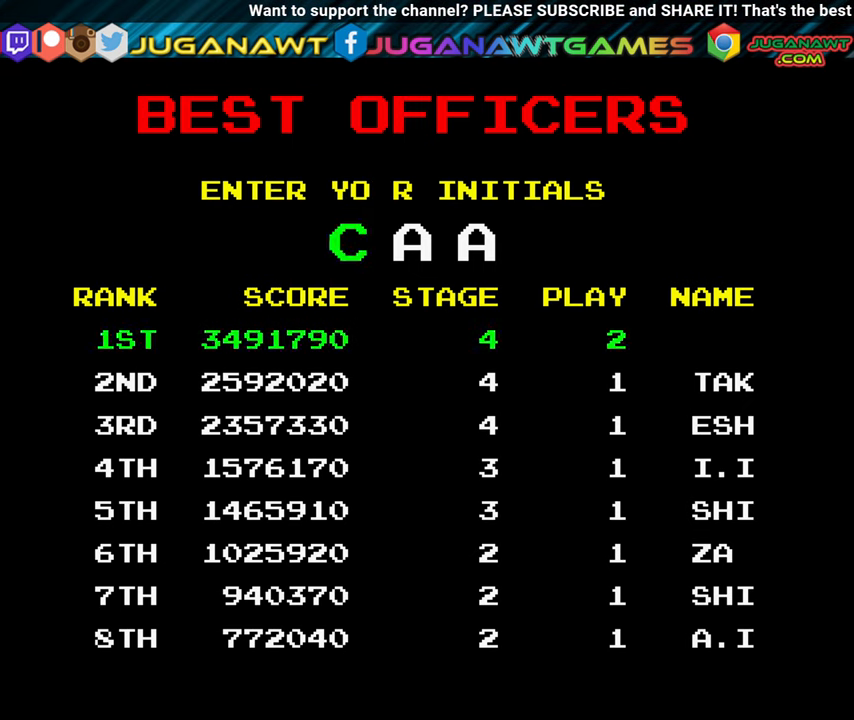
Gameplay with a controller (Xbox layout); each line is a JSON object with the inputs held at the frame after it. "events" lists button and stick changes between this image and that frame as [ms after this image, input, new state], when the widget could be followed in between. Not read: L3 R3.
{"buttons": ["DPAD_RIGHT"], "left_stick": "center", "right_stick": "center", "events": []}
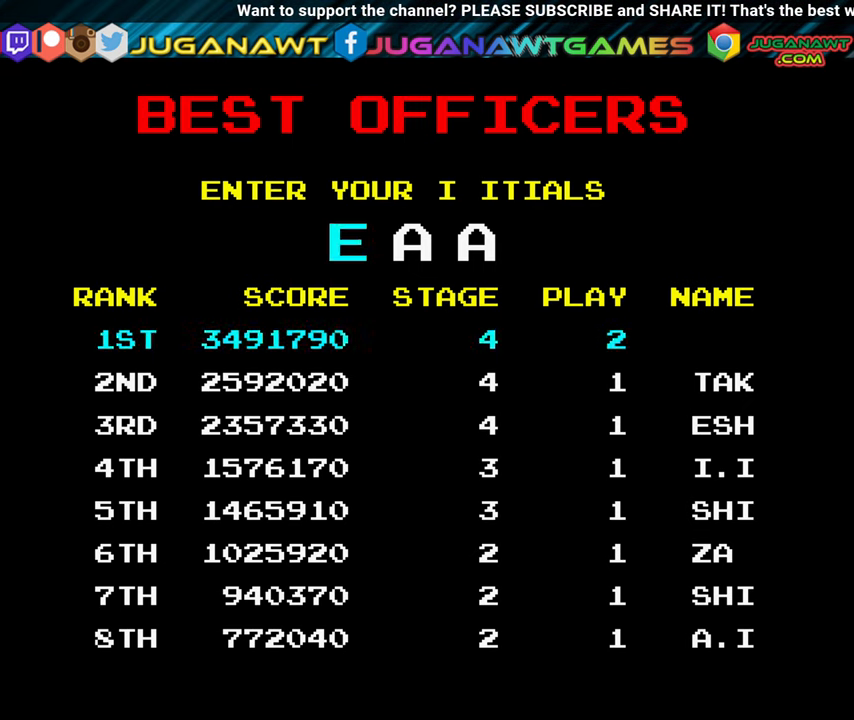
{"buttons": ["DPAD_RIGHT"], "left_stick": "center", "right_stick": "center", "events": []}
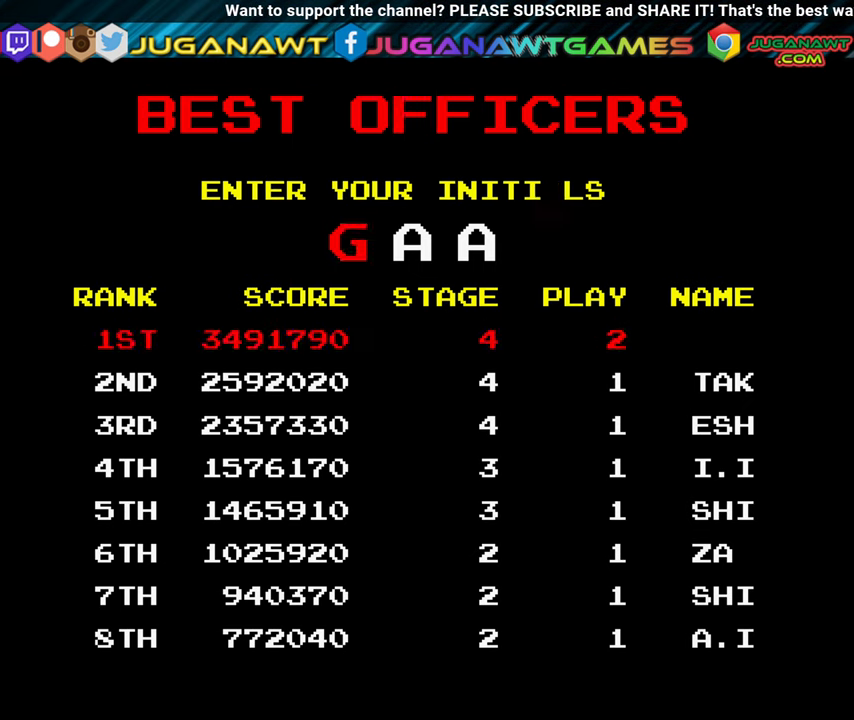
{"buttons": ["DPAD_RIGHT"], "left_stick": "center", "right_stick": "center", "events": []}
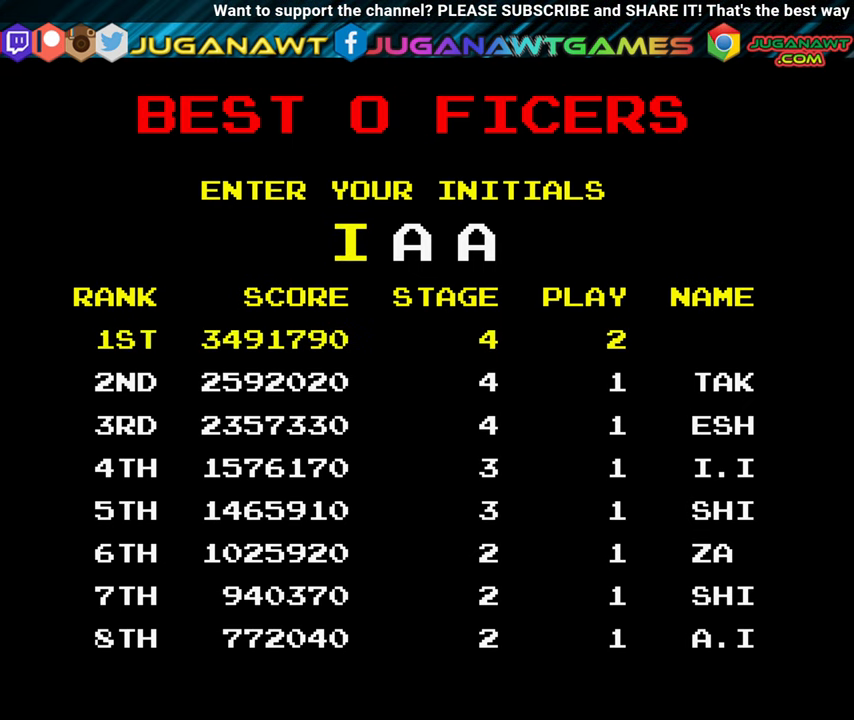
{"buttons": [], "left_stick": "center", "right_stick": "center", "events": [[317, "DPAD_RIGHT", "up"]]}
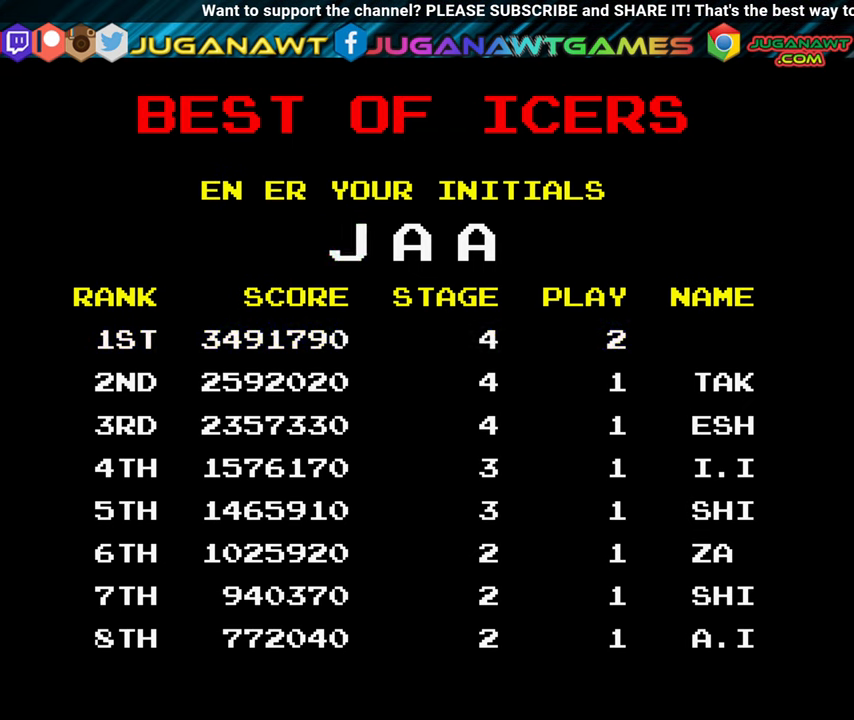
{"buttons": [], "left_stick": "center", "right_stick": "center", "events": [[300, "A", "down"], [383, "A", "up"]]}
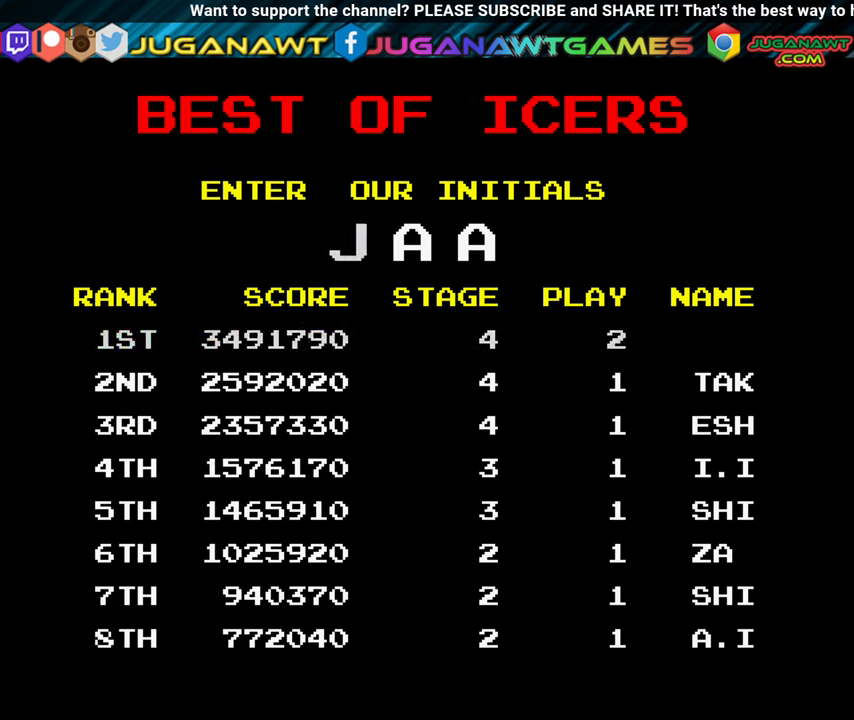
{"buttons": [], "left_stick": "center", "right_stick": "center", "events": []}
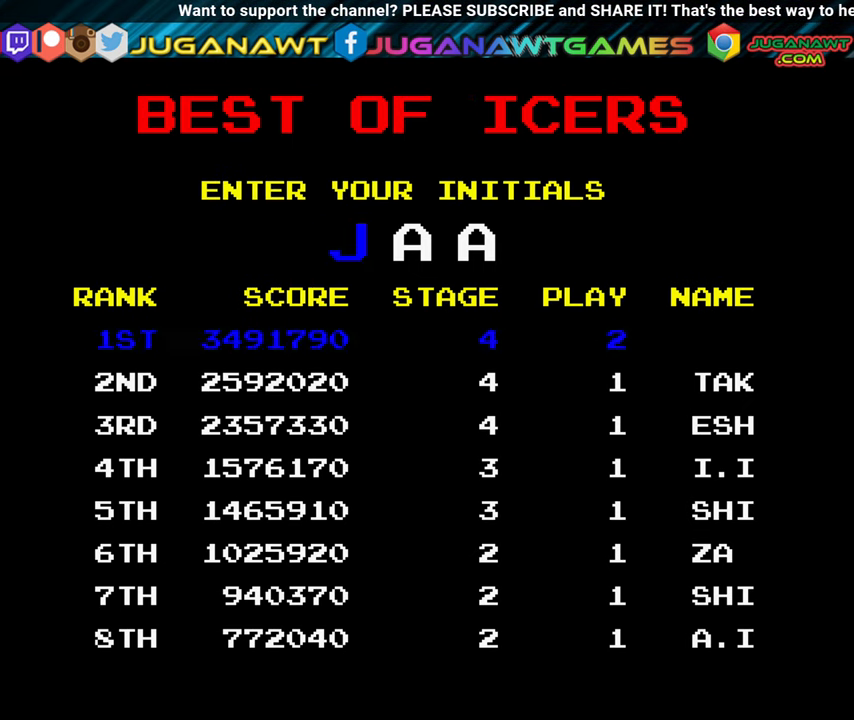
{"buttons": [], "left_stick": "center", "right_stick": "center", "events": [[150, "B", "down"], [217, "B", "up"]]}
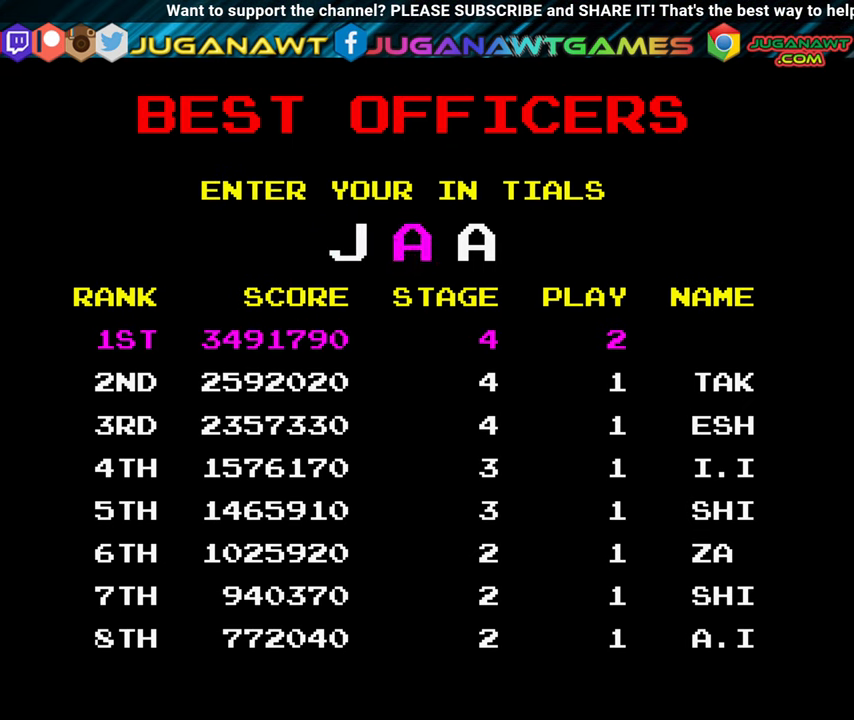
{"buttons": ["DPAD_RIGHT"], "left_stick": "center", "right_stick": "center", "events": [[83, "DPAD_RIGHT", "down"]]}
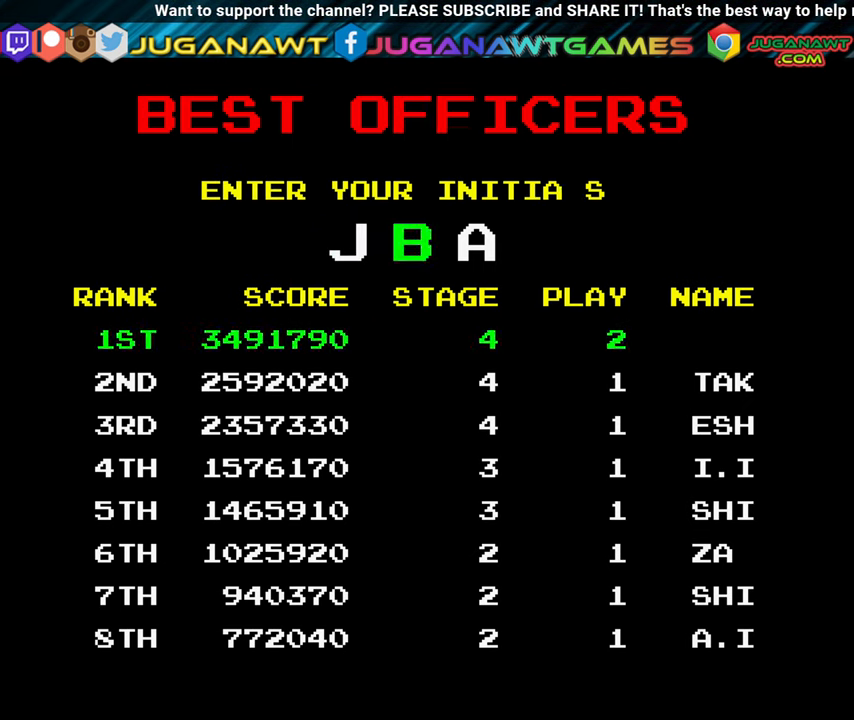
{"buttons": ["DPAD_RIGHT"], "left_stick": "center", "right_stick": "center", "events": []}
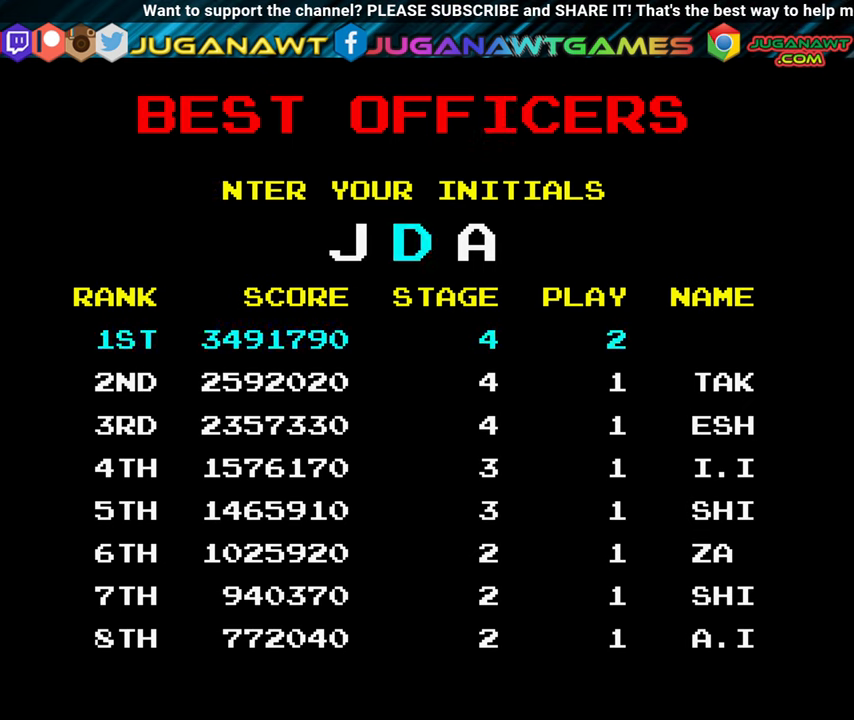
{"buttons": ["DPAD_RIGHT"], "left_stick": "center", "right_stick": "center", "events": []}
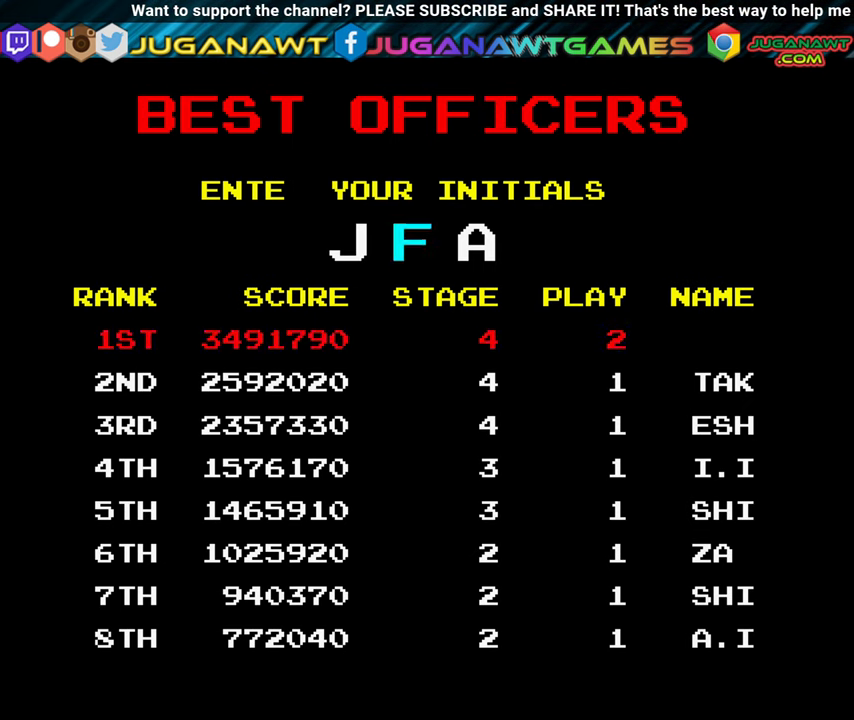
{"buttons": ["DPAD_RIGHT"], "left_stick": "center", "right_stick": "center", "events": []}
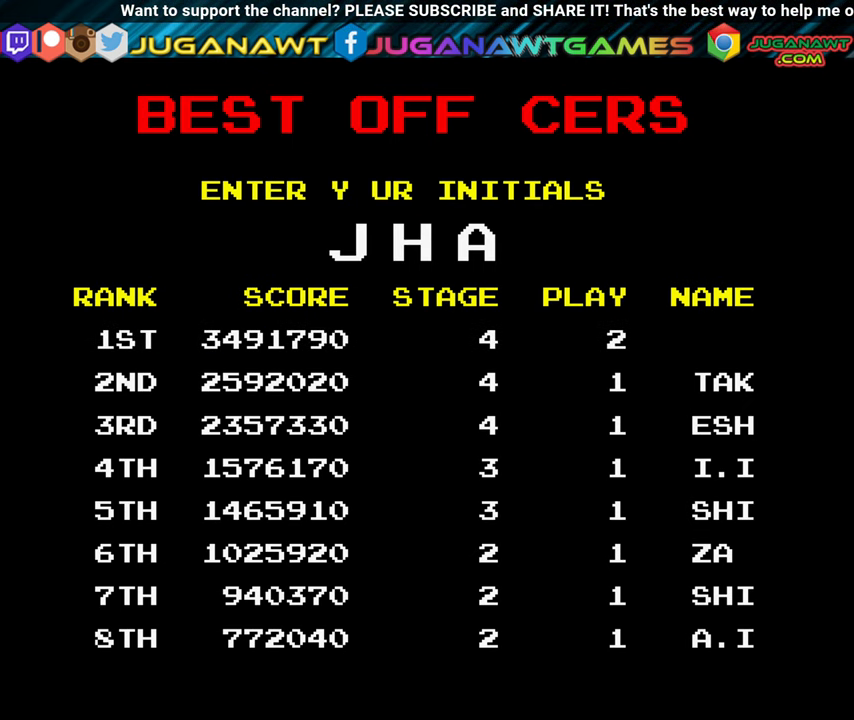
{"buttons": ["DPAD_RIGHT"], "left_stick": "center", "right_stick": "center", "events": []}
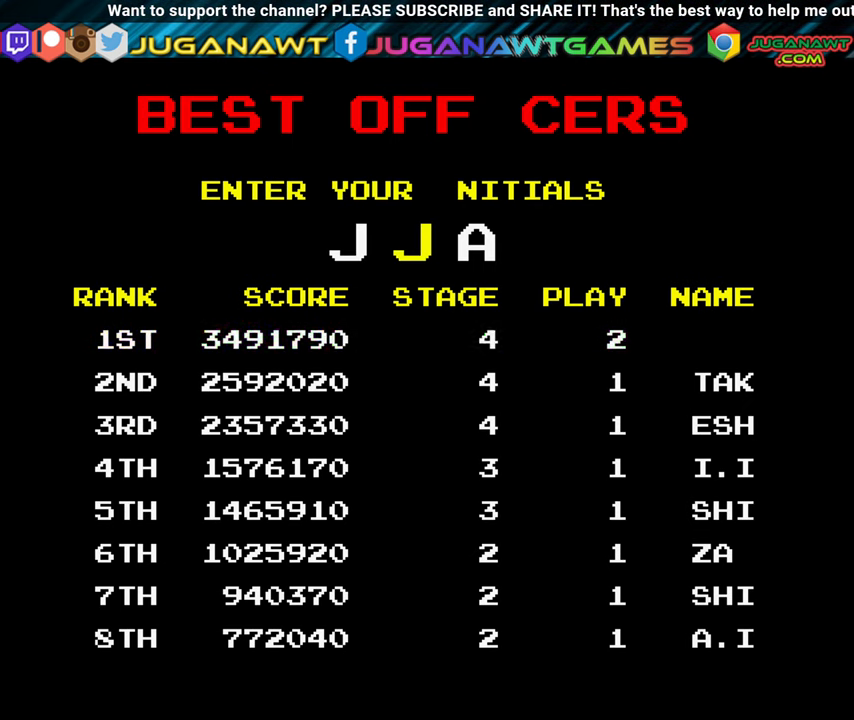
{"buttons": ["DPAD_RIGHT"], "left_stick": "center", "right_stick": "center", "events": []}
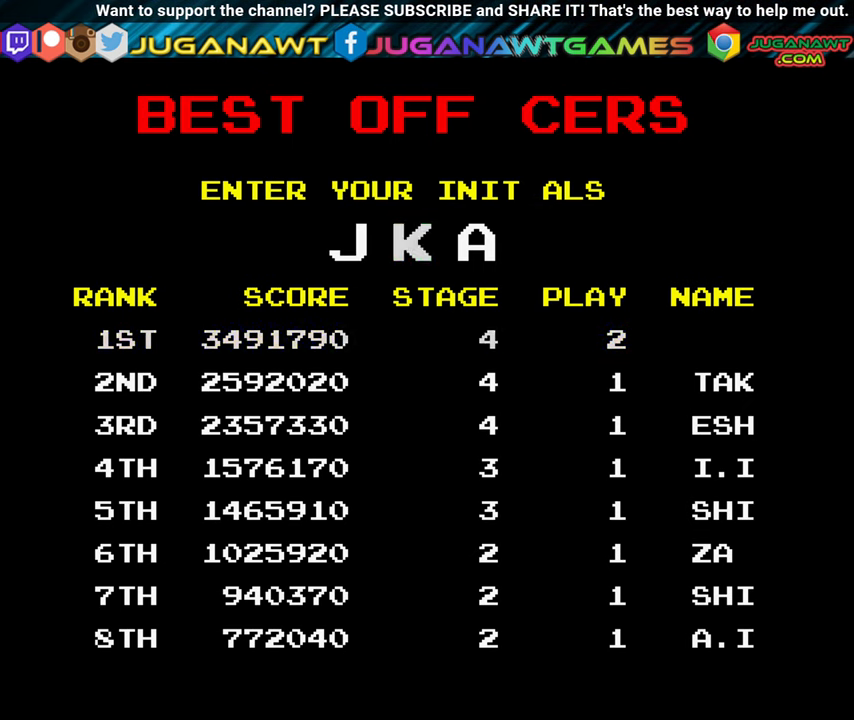
{"buttons": ["DPAD_RIGHT"], "left_stick": "center", "right_stick": "center", "events": []}
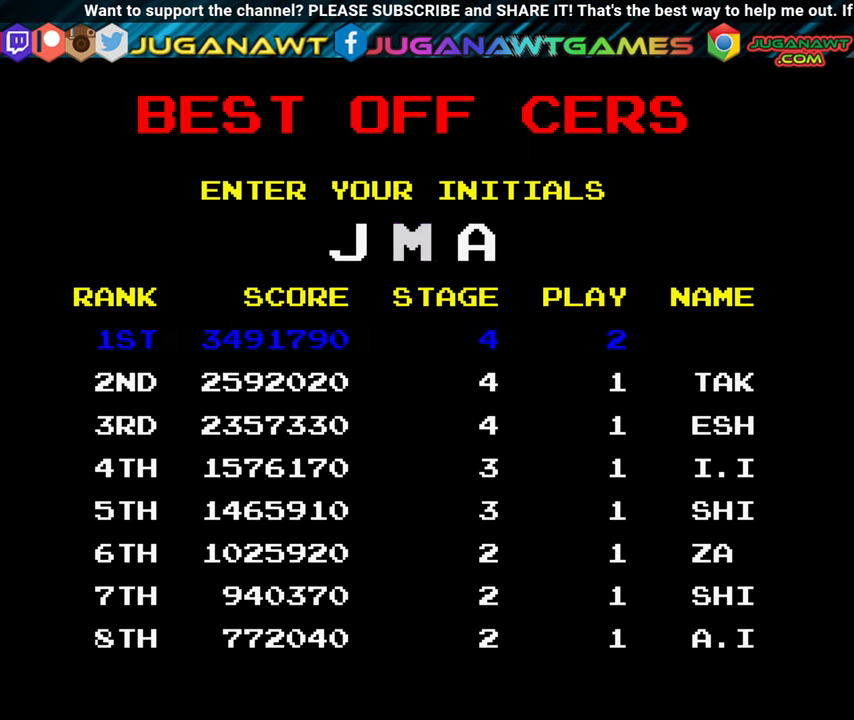
{"buttons": ["DPAD_RIGHT"], "left_stick": "center", "right_stick": "center", "events": []}
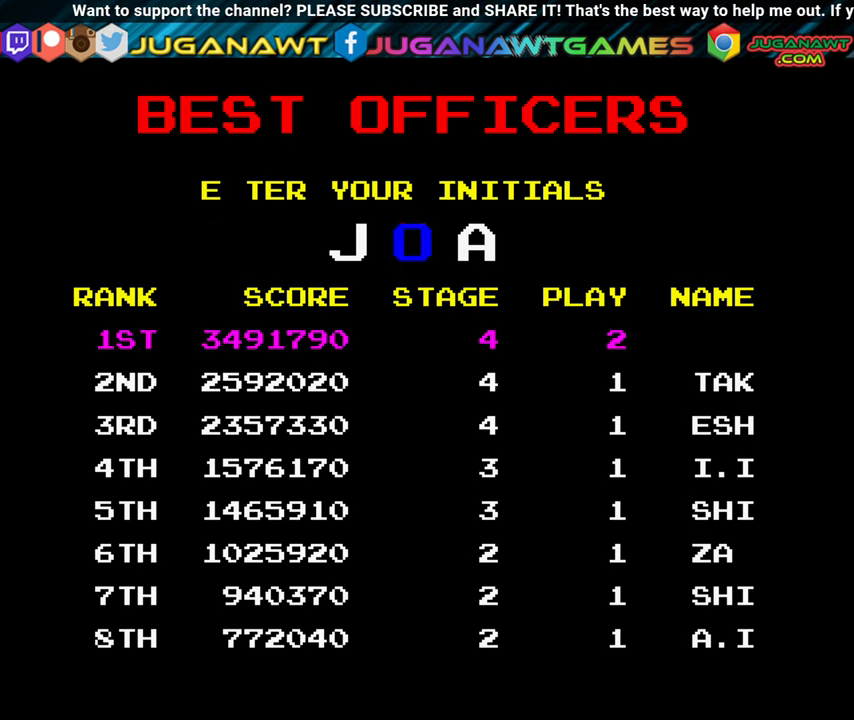
{"buttons": ["DPAD_RIGHT"], "left_stick": "center", "right_stick": "center", "events": []}
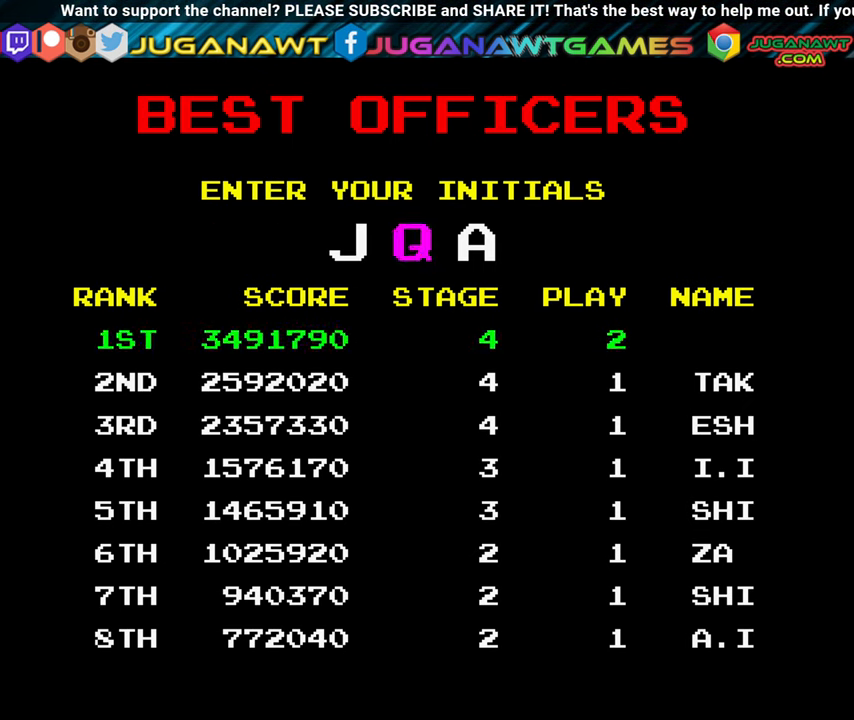
{"buttons": ["DPAD_RIGHT"], "left_stick": "center", "right_stick": "center", "events": []}
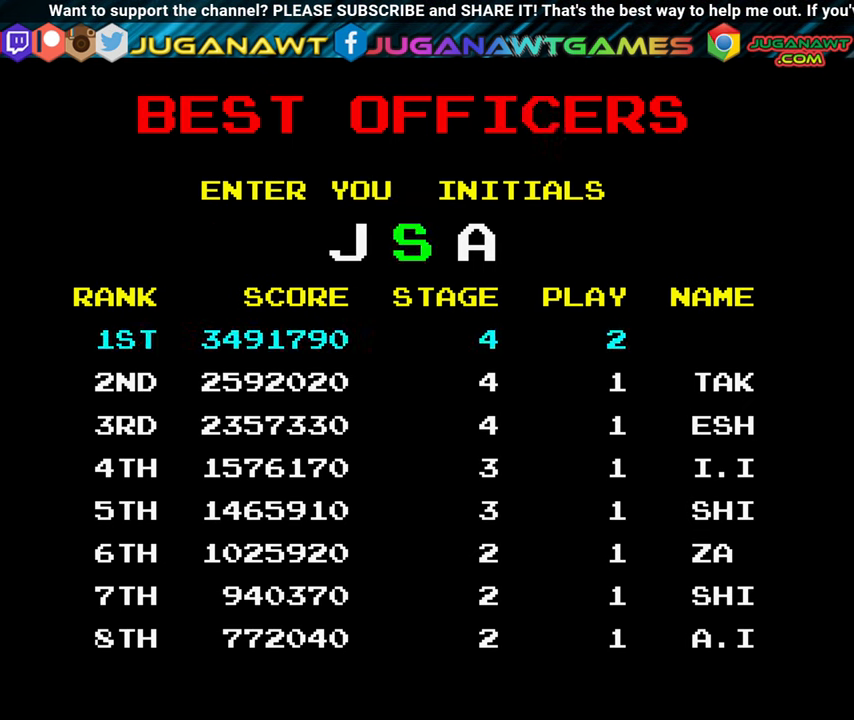
{"buttons": [], "left_stick": "center", "right_stick": "center", "events": [[434, "DPAD_RIGHT", "up"]]}
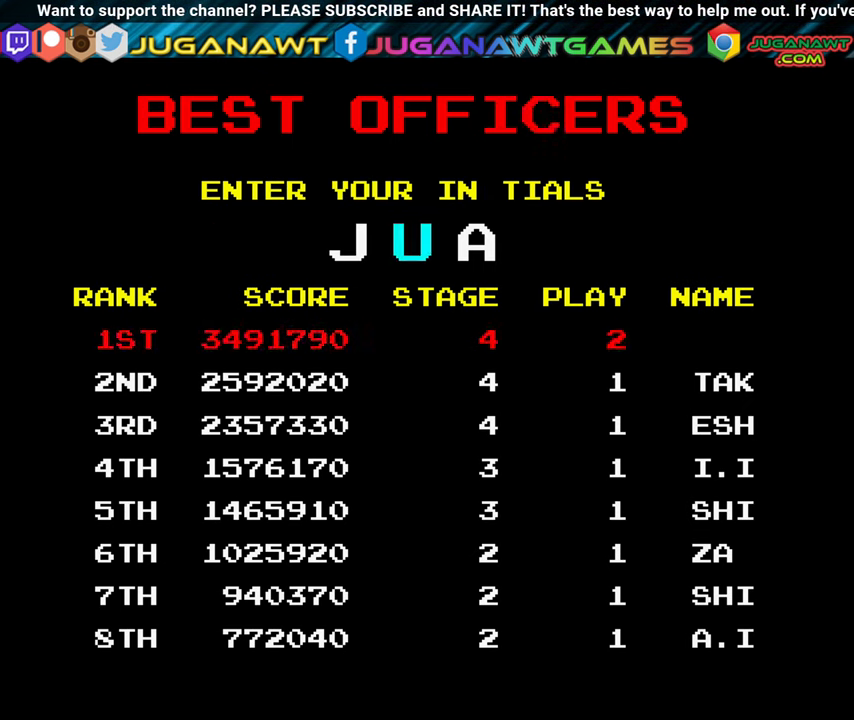
{"buttons": ["DPAD_RIGHT"], "left_stick": "center", "right_stick": "center", "events": [[267, "B", "down"], [367, "B", "up"], [500, "DPAD_RIGHT", "down"]]}
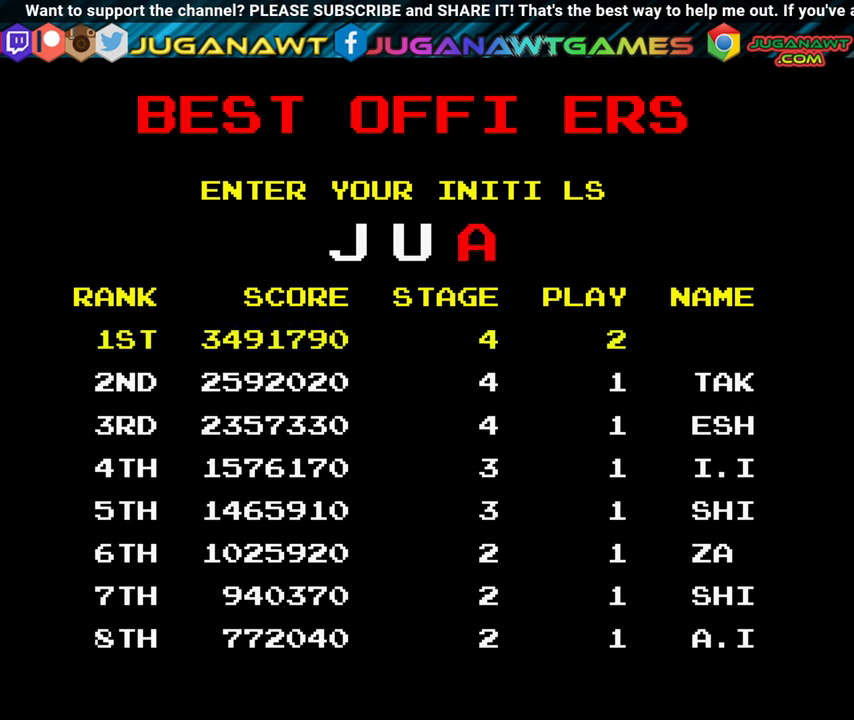
{"buttons": ["DPAD_RIGHT"], "left_stick": "center", "right_stick": "center", "events": []}
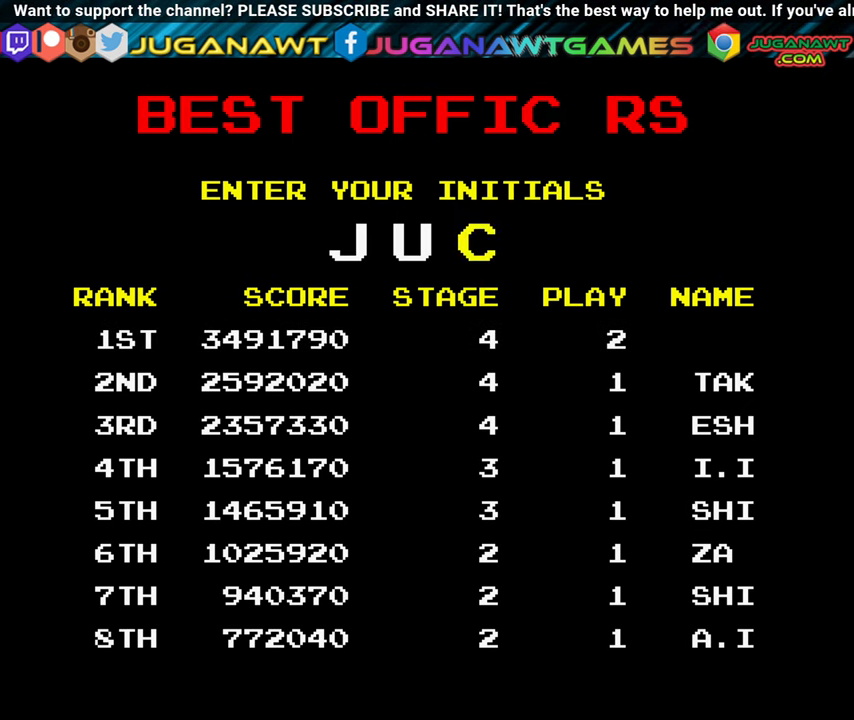
{"buttons": ["DPAD_RIGHT"], "left_stick": "center", "right_stick": "center", "events": []}
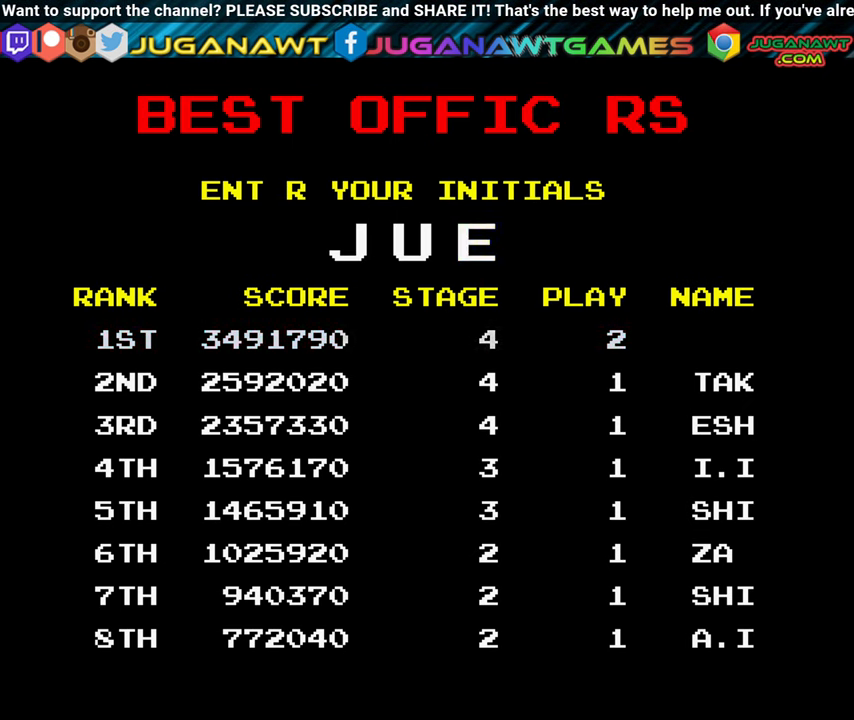
{"buttons": [], "left_stick": "center", "right_stick": "center", "events": [[316, "DPAD_RIGHT", "up"]]}
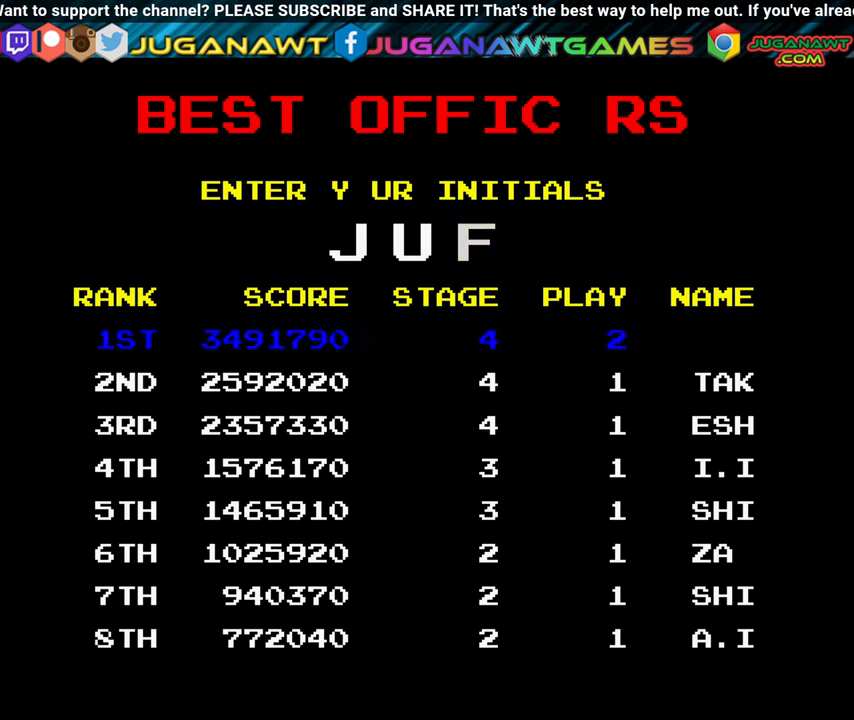
{"buttons": [], "left_stick": "center", "right_stick": "center", "events": [[250, "DPAD_RIGHT", "down"], [366, "DPAD_RIGHT", "up"]]}
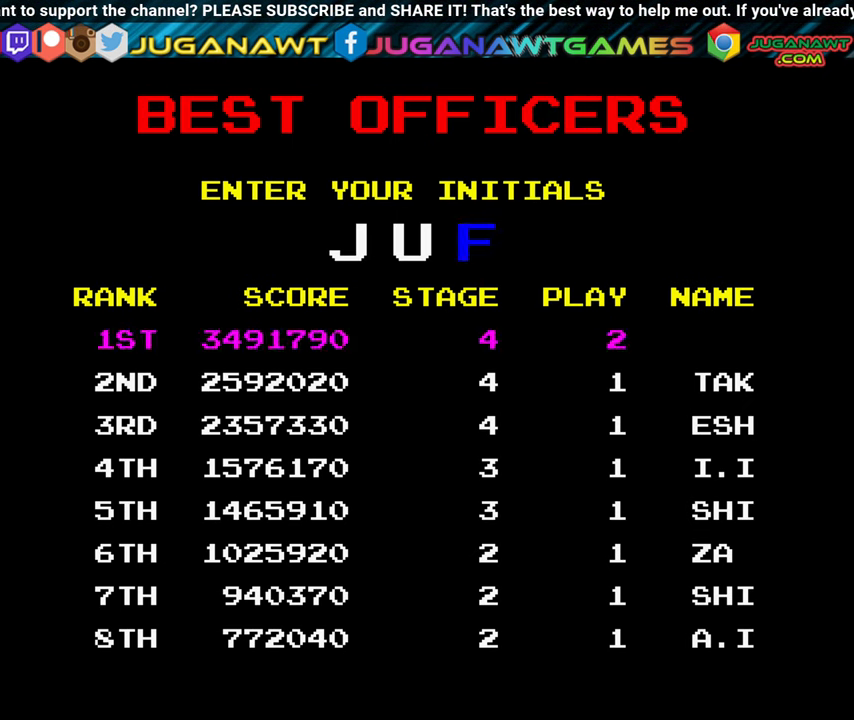
{"buttons": [], "left_stick": "center", "right_stick": "center", "events": [[200, "DPAD_RIGHT", "down"], [333, "DPAD_RIGHT", "up"]]}